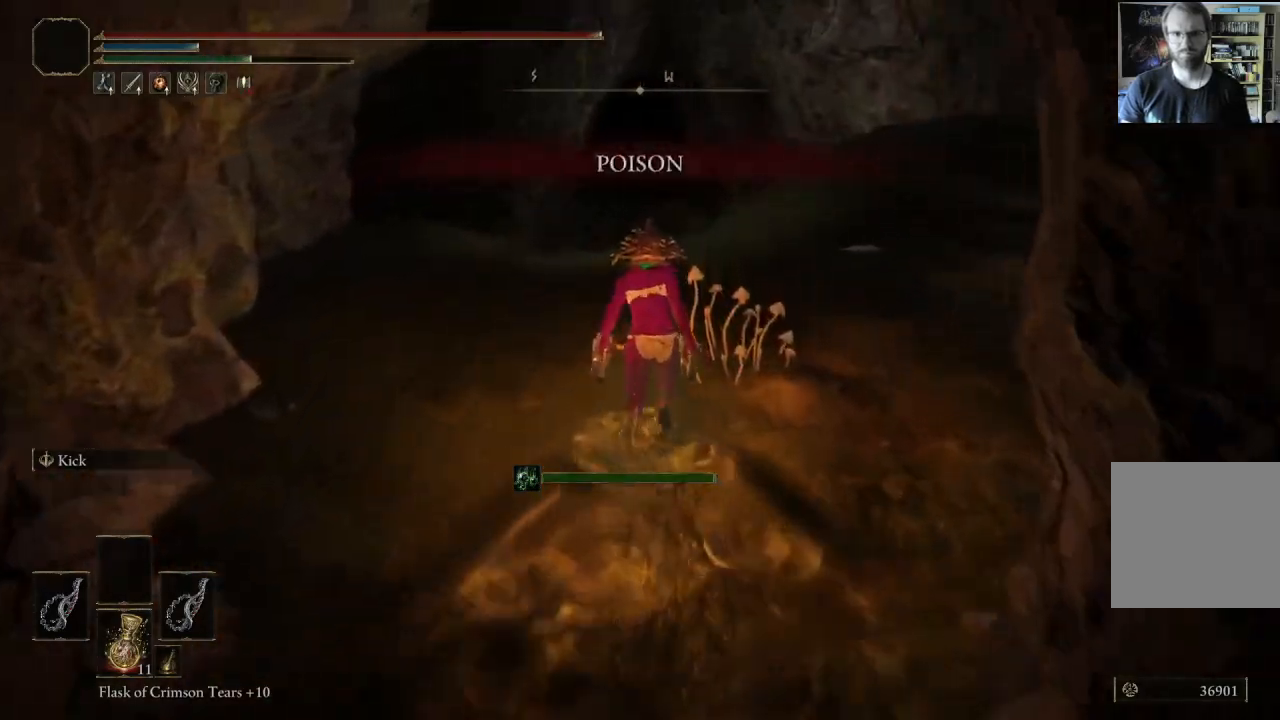
Gameplay with a controller (Xbox layout); each line is a JSON object with the inputs held at the frame after it. "events" lists button and stick changes between this image and that frame as [ms after this image, input, new state], when the widget could be followed in between.
{"buttons": ["B"], "left_stick": "up", "right_stick": "left", "events": [[150, "right_stick", "center"], [500, "right_stick", "left"]]}
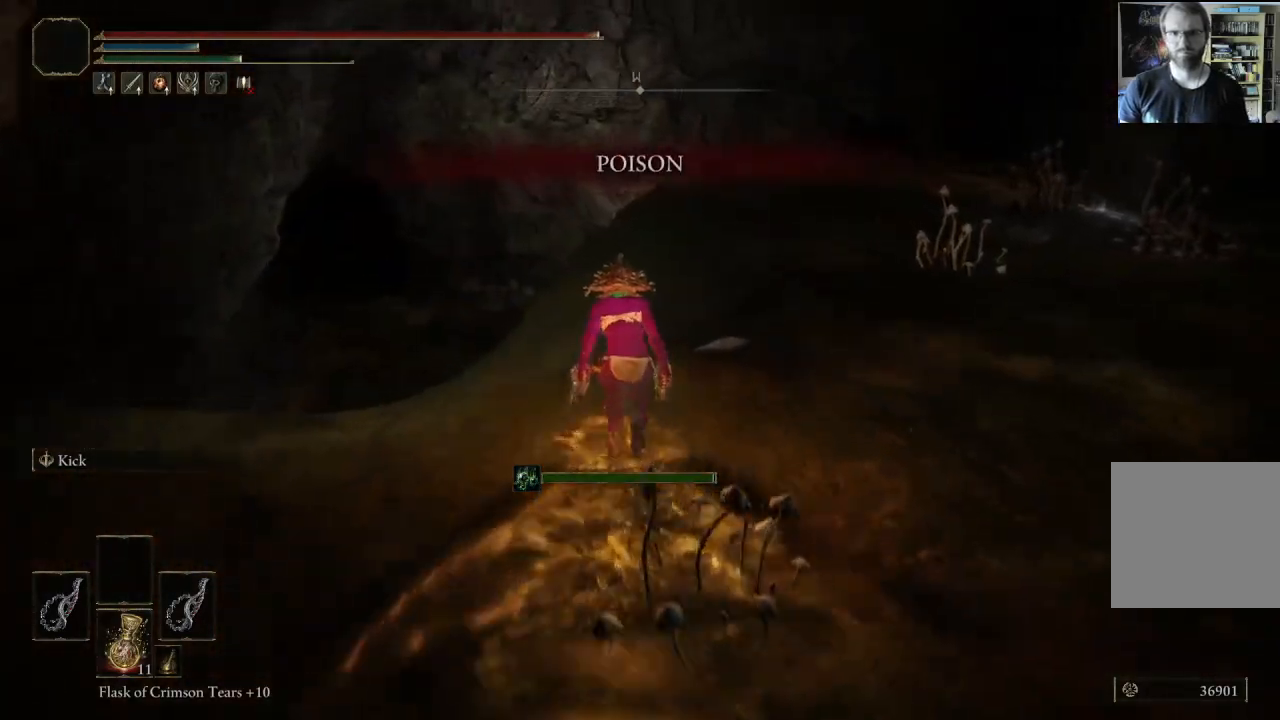
{"buttons": ["B"], "left_stick": "up", "right_stick": "center", "events": [[183, "right_stick", "center"]]}
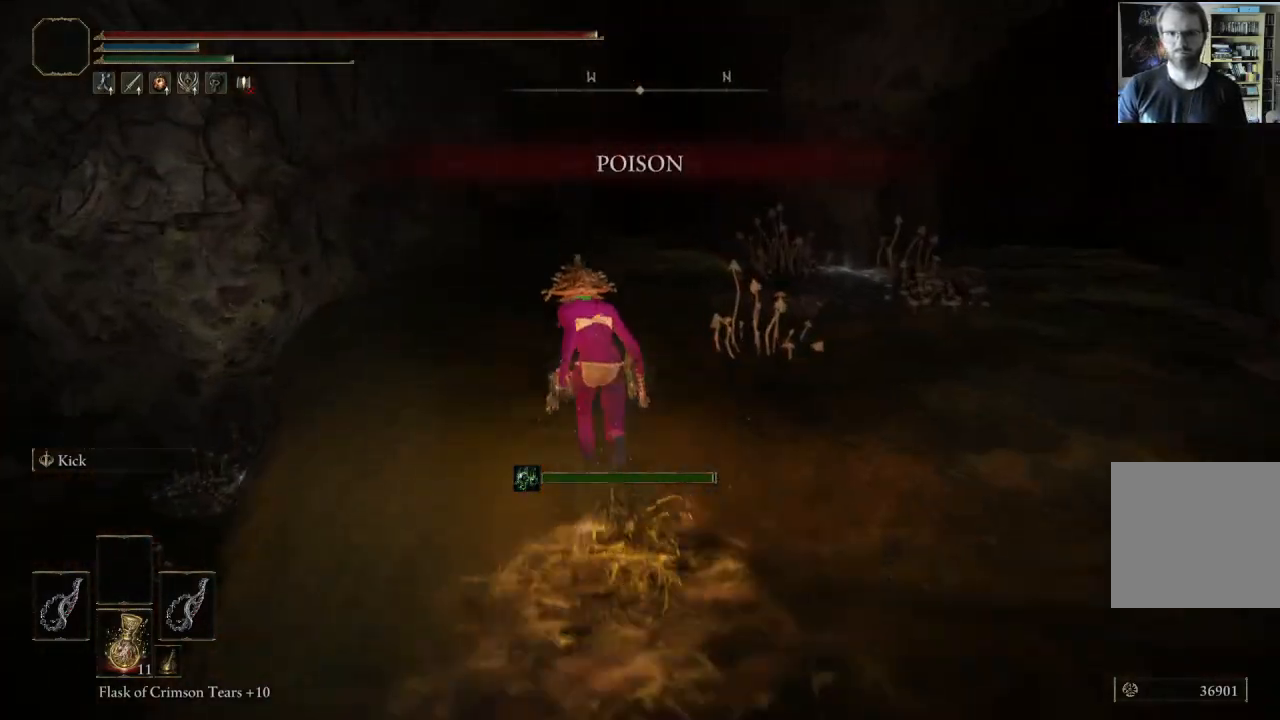
{"buttons": ["B"], "left_stick": "up-left", "right_stick": "center", "events": [[200, "right_stick", "down"], [317, "left_stick", "up-left"], [450, "right_stick", "center"]]}
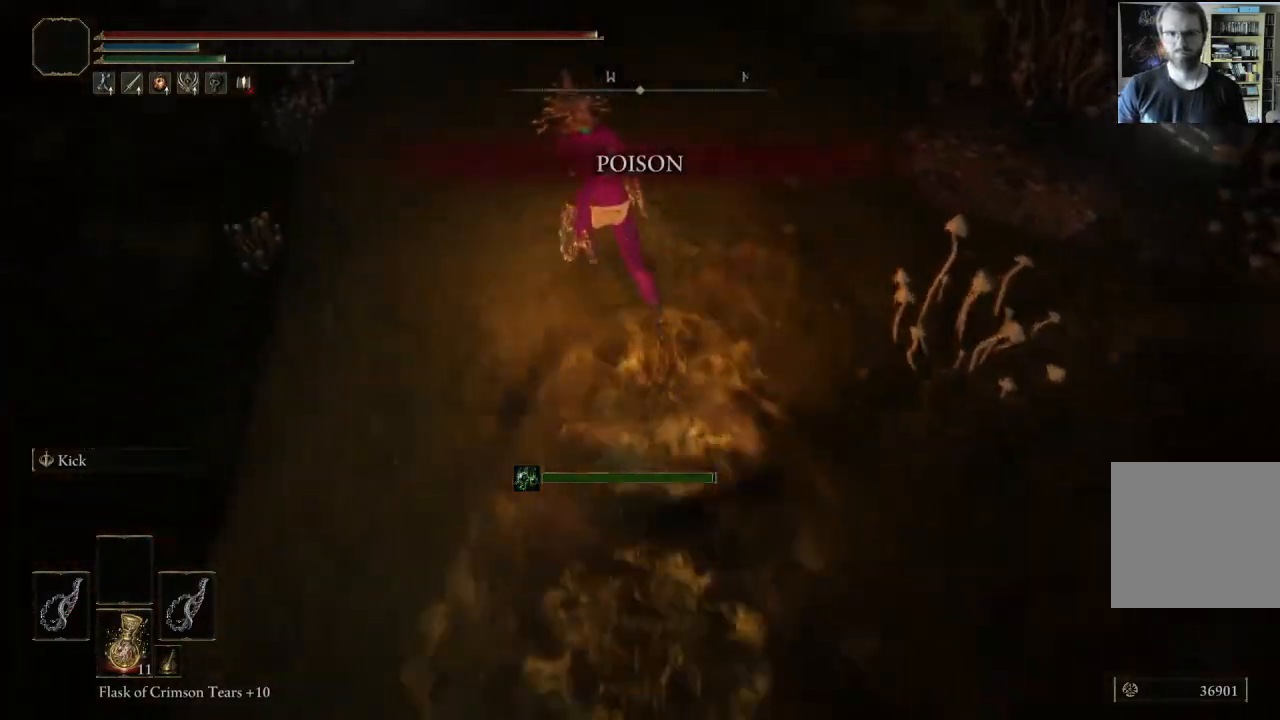
{"buttons": ["B"], "left_stick": "up-left", "right_stick": "center", "events": []}
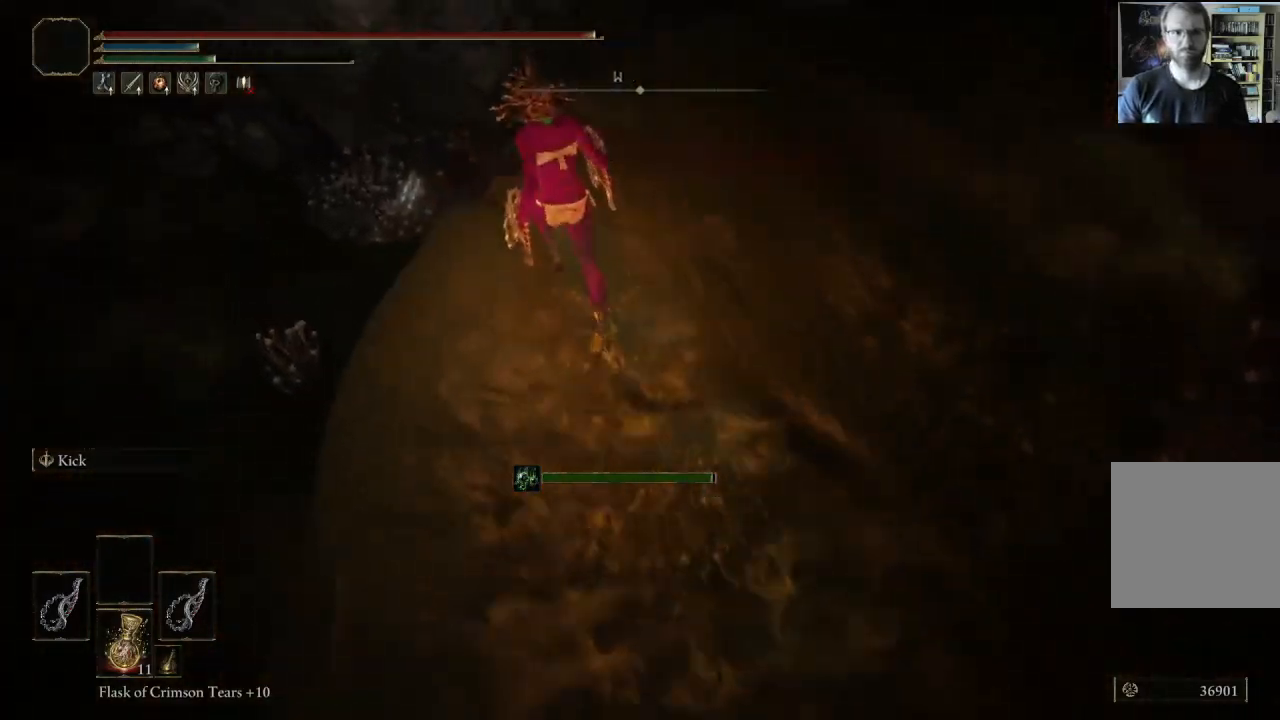
{"buttons": ["B"], "left_stick": "up-left", "right_stick": "center", "events": []}
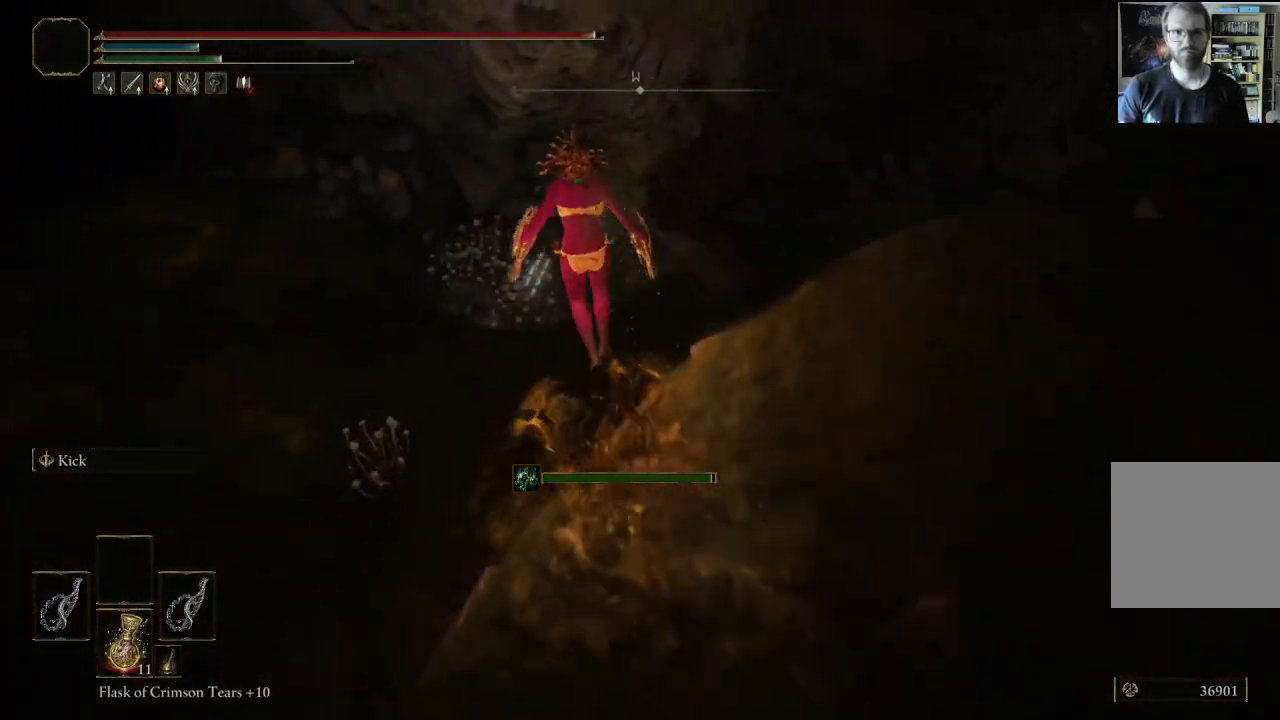
{"buttons": [], "left_stick": "up-left", "right_stick": "center", "events": [[33, "B", "up"], [100, "right_stick", "left"], [283, "right_stick", "up-left"], [450, "right_stick", "center"]]}
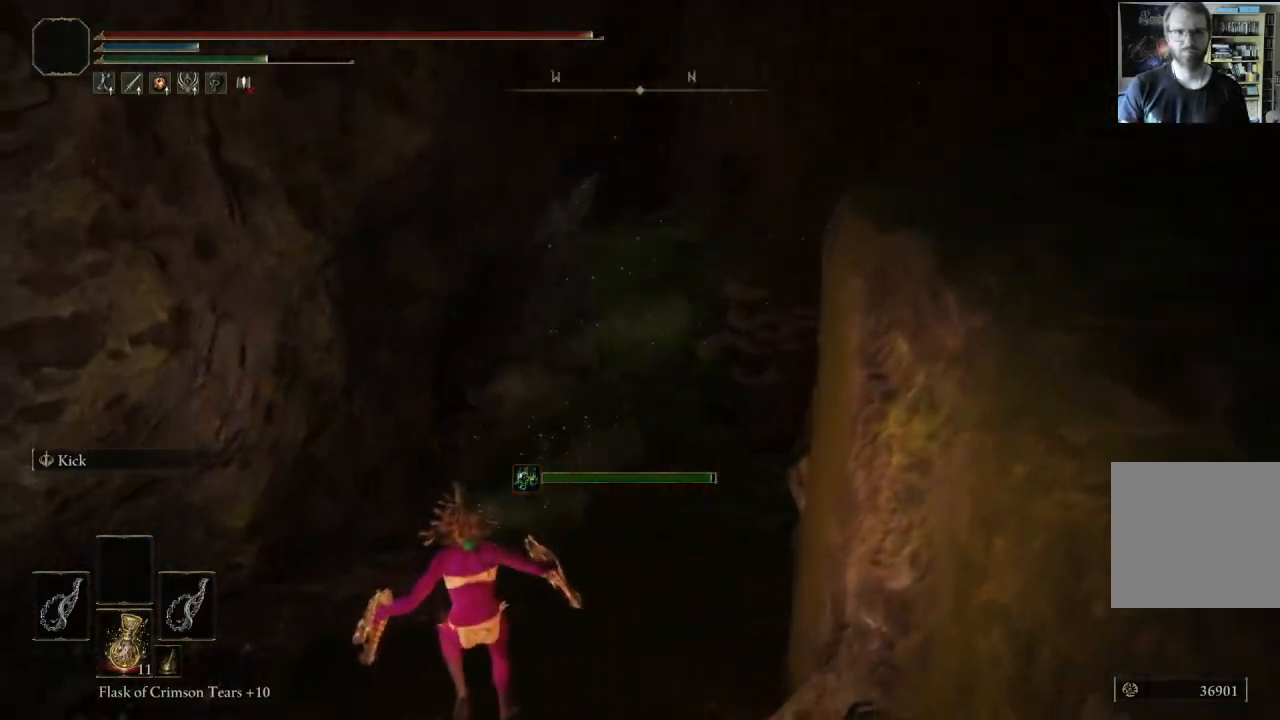
{"buttons": [], "left_stick": "center", "right_stick": "center", "events": [[133, "right_stick", "up-left"], [283, "right_stick", "up"], [383, "right_stick", "center"], [400, "left_stick", "center"]]}
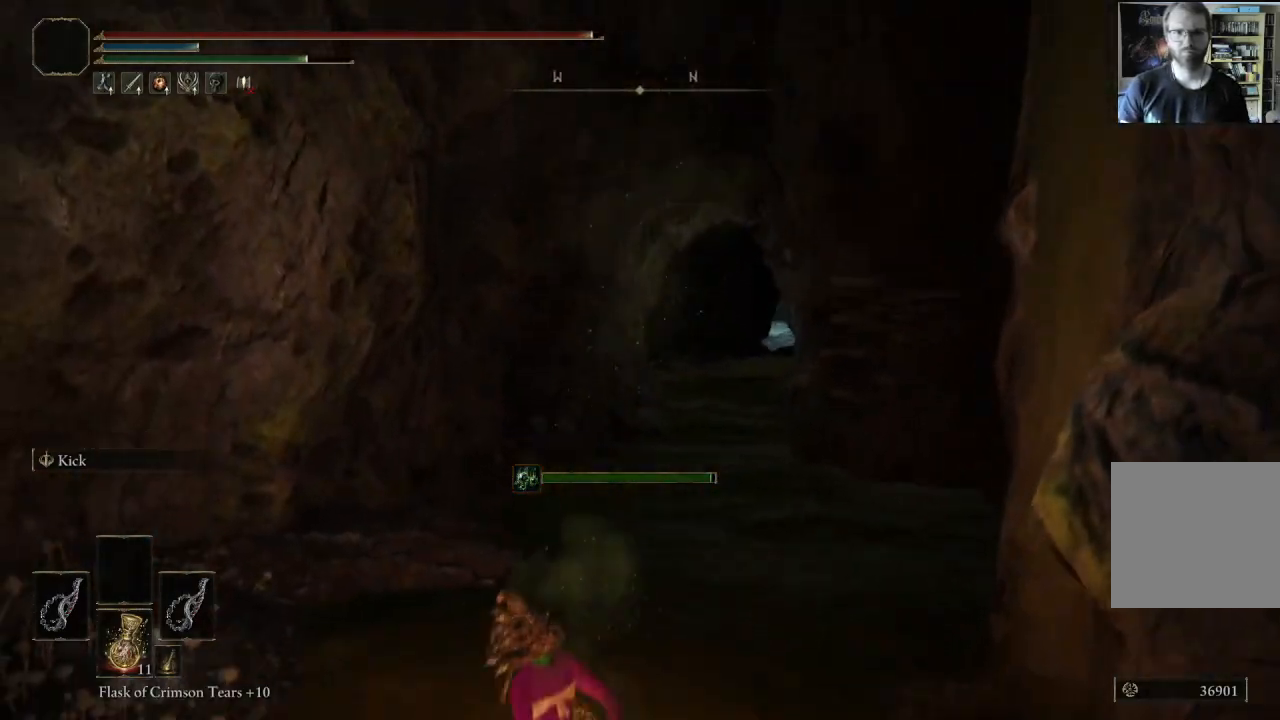
{"buttons": [], "left_stick": "up-left", "right_stick": "down-right", "events": [[417, "right_stick", "down-right"], [433, "left_stick", "up-left"]]}
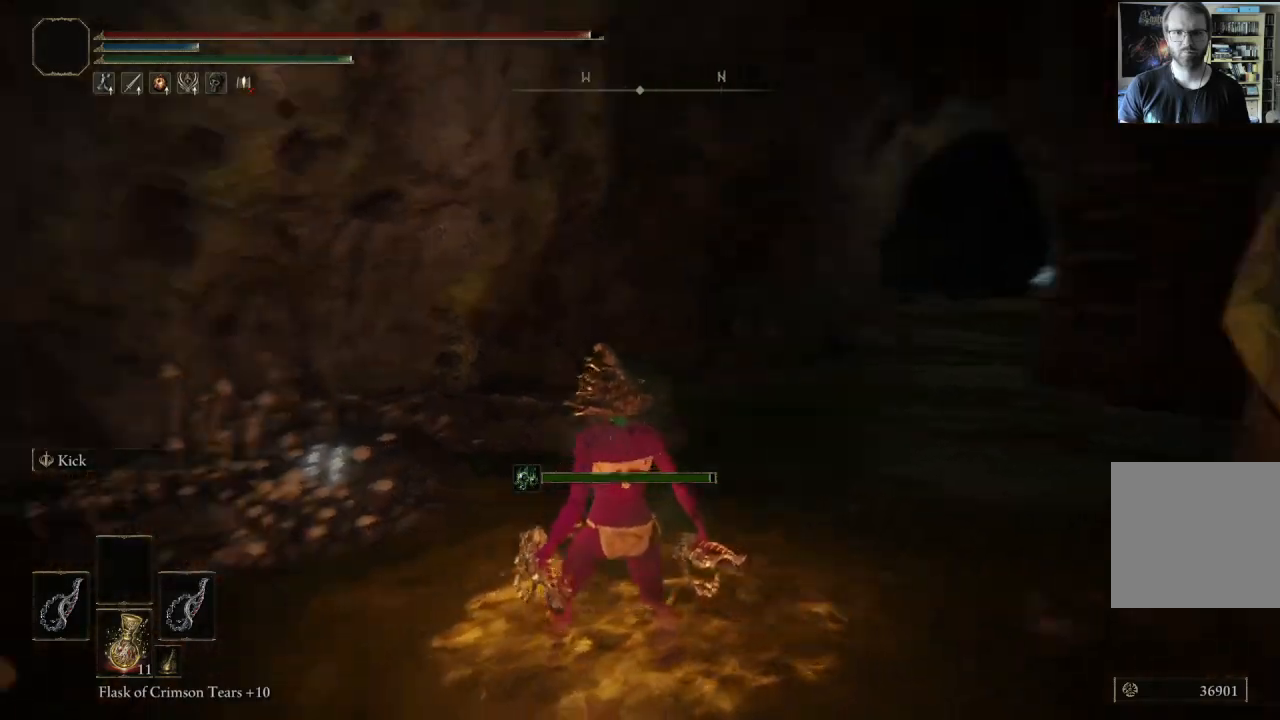
{"buttons": [], "left_stick": "center", "right_stick": "center", "events": [[200, "right_stick", "right"], [317, "left_stick", "up"], [367, "right_stick", "center"], [433, "left_stick", "center"]]}
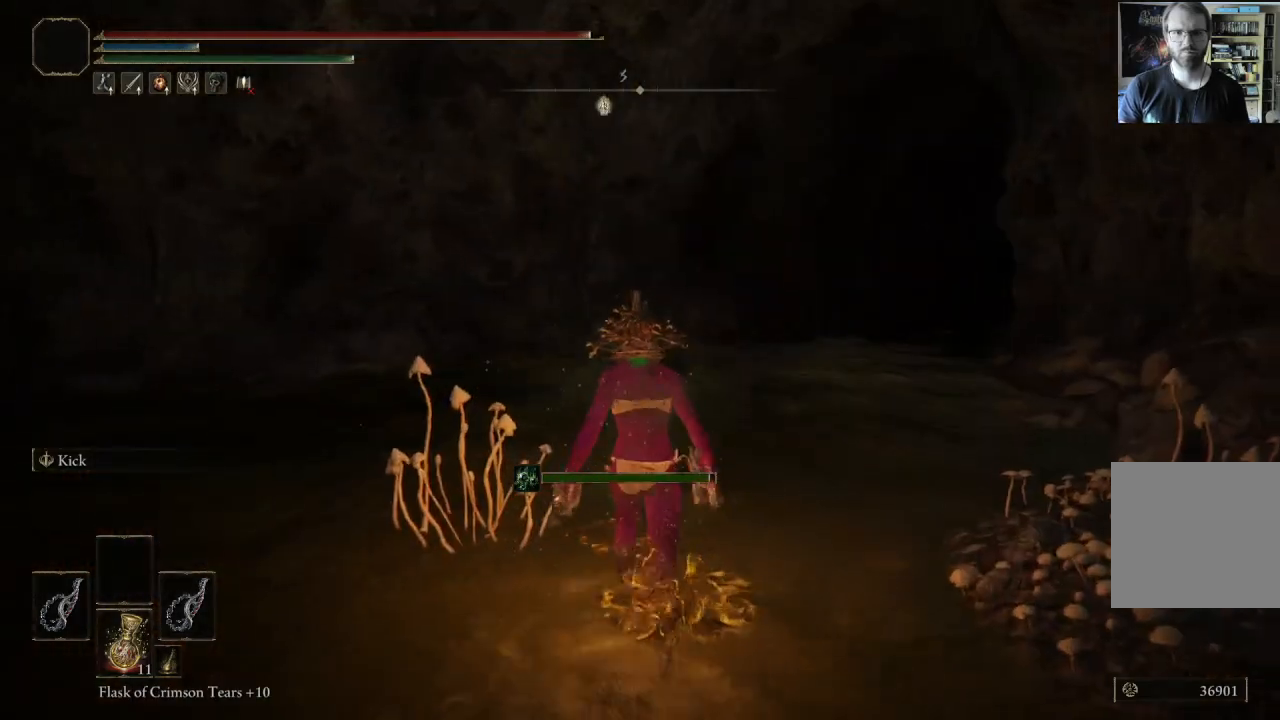
{"buttons": ["B"], "left_stick": "up-right", "right_stick": "center", "events": [[150, "left_stick", "right"], [200, "right_stick", "left"], [400, "left_stick", "up-right"], [483, "B", "down"], [500, "right_stick", "center"]]}
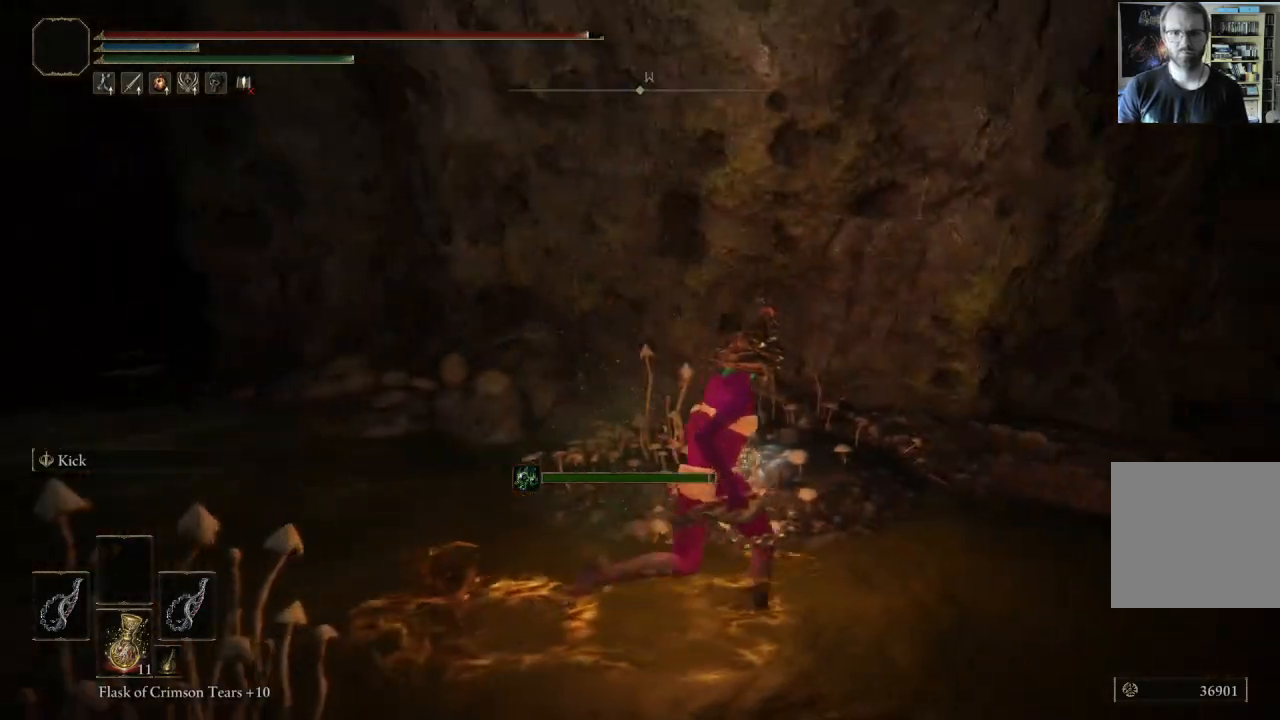
{"buttons": ["B"], "left_stick": "up-right", "right_stick": "center", "events": [[167, "right_stick", "left"], [367, "right_stick", "center"]]}
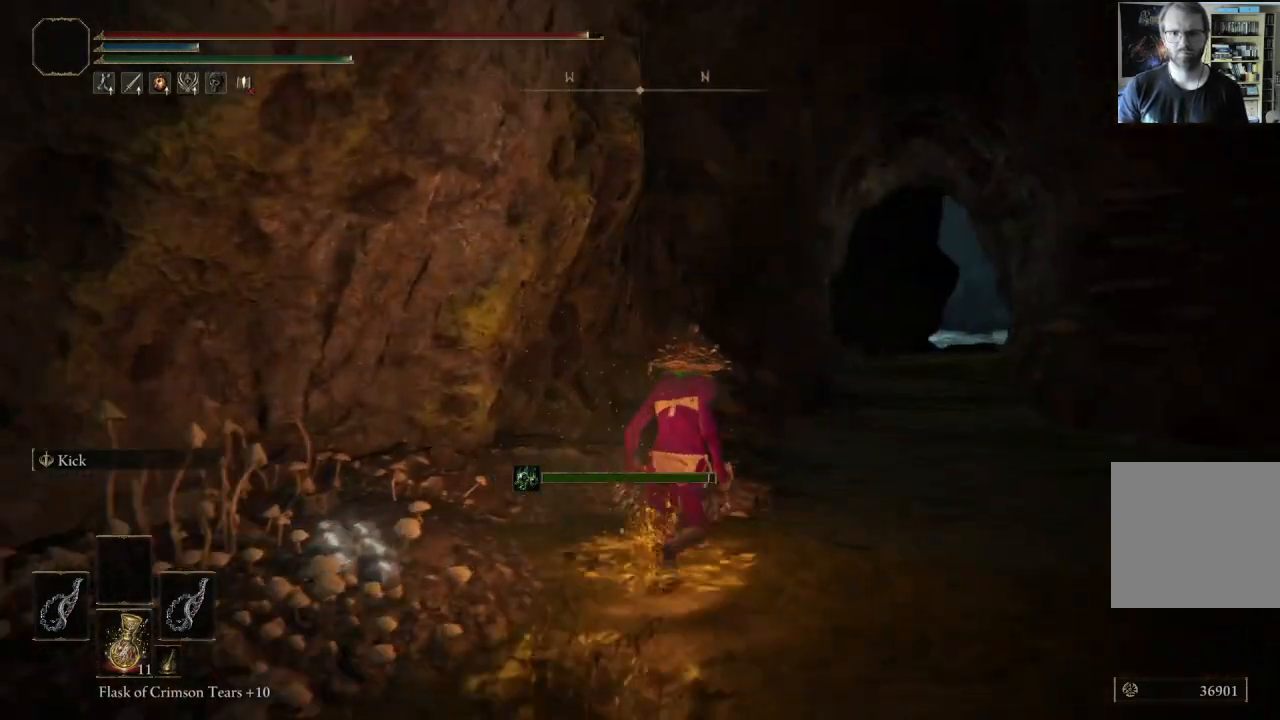
{"buttons": ["B"], "left_stick": "up", "right_stick": "center", "events": [[200, "right_stick", "left"], [333, "left_stick", "up"], [350, "right_stick", "center"]]}
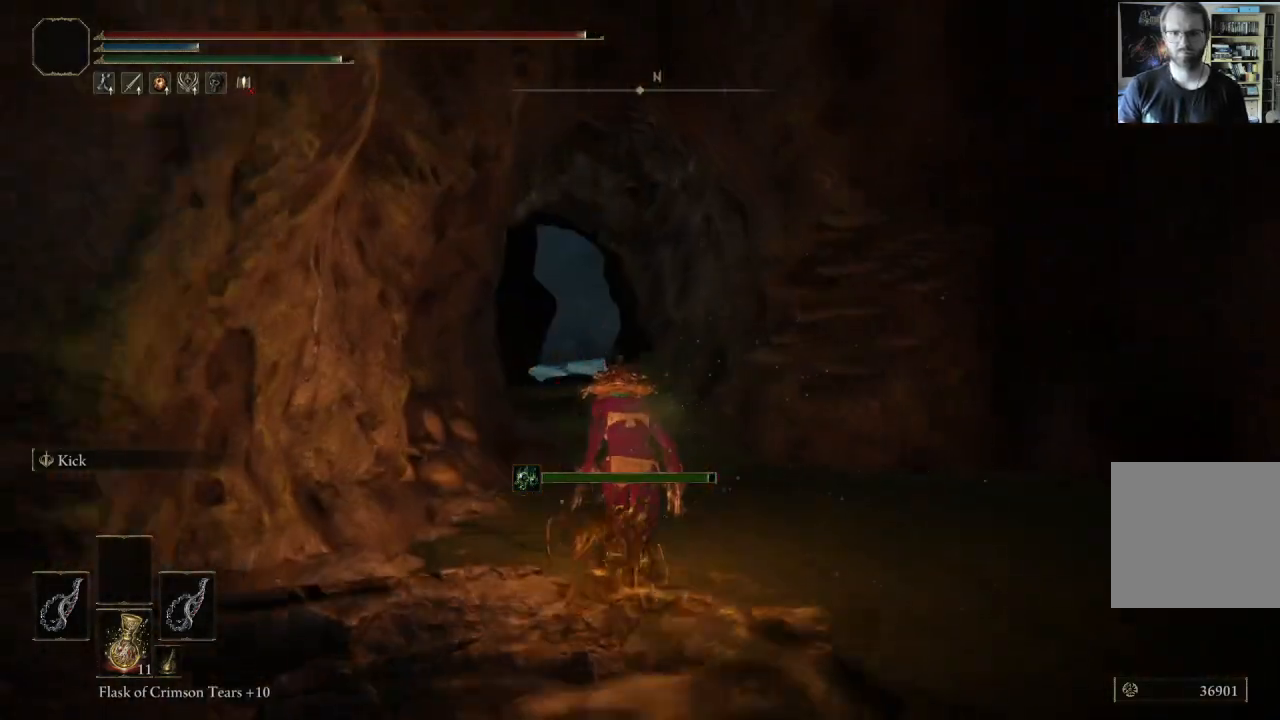
{"buttons": ["B"], "left_stick": "up", "right_stick": "down-right", "events": [[450, "right_stick", "down-right"]]}
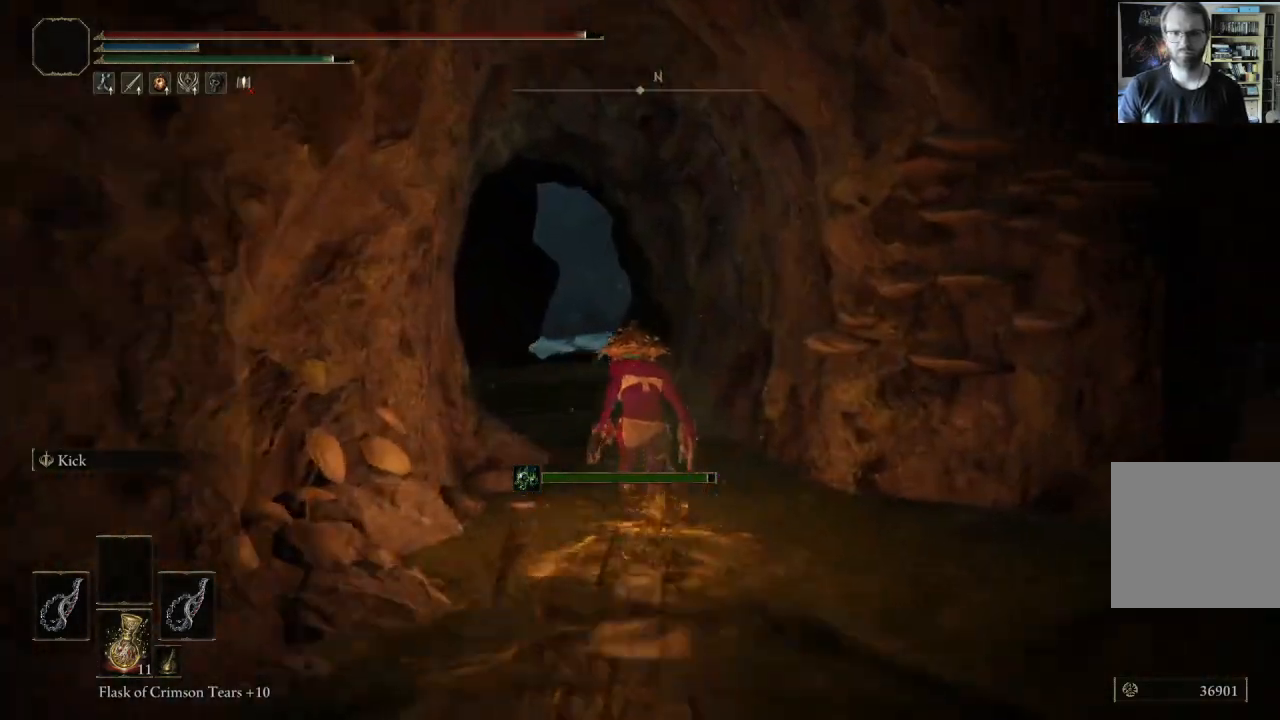
{"buttons": ["B"], "left_stick": "up", "right_stick": "center", "events": [[67, "right_stick", "center"]]}
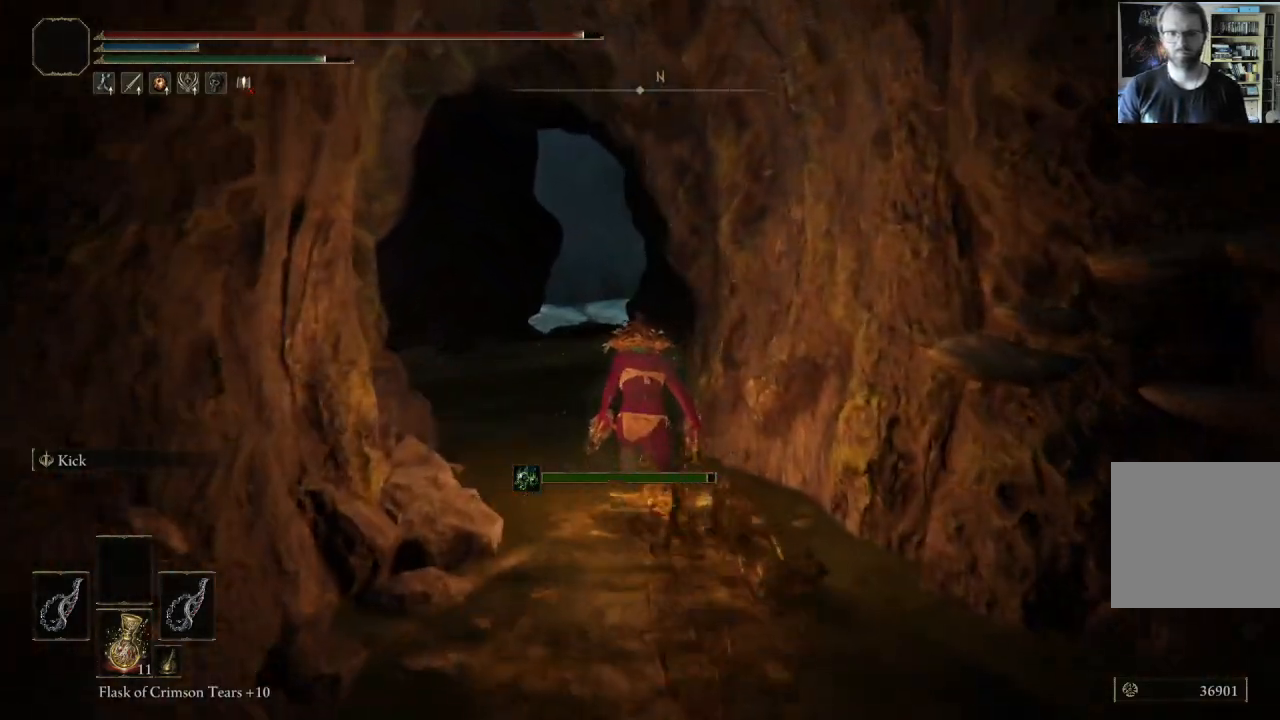
{"buttons": ["B"], "left_stick": "up", "right_stick": "center", "events": [[133, "right_stick", "down-right"], [283, "right_stick", "center"]]}
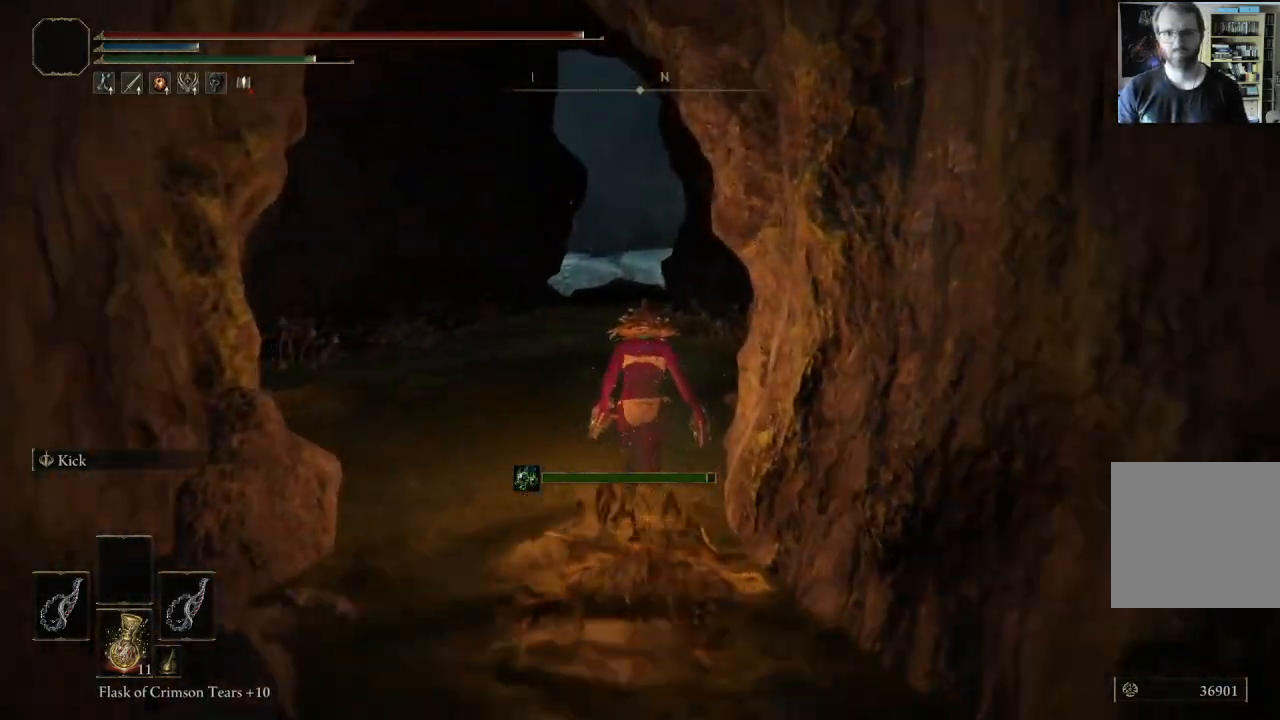
{"buttons": ["B"], "left_stick": "up", "right_stick": "center", "events": [[350, "right_stick", "right"], [500, "right_stick", "center"]]}
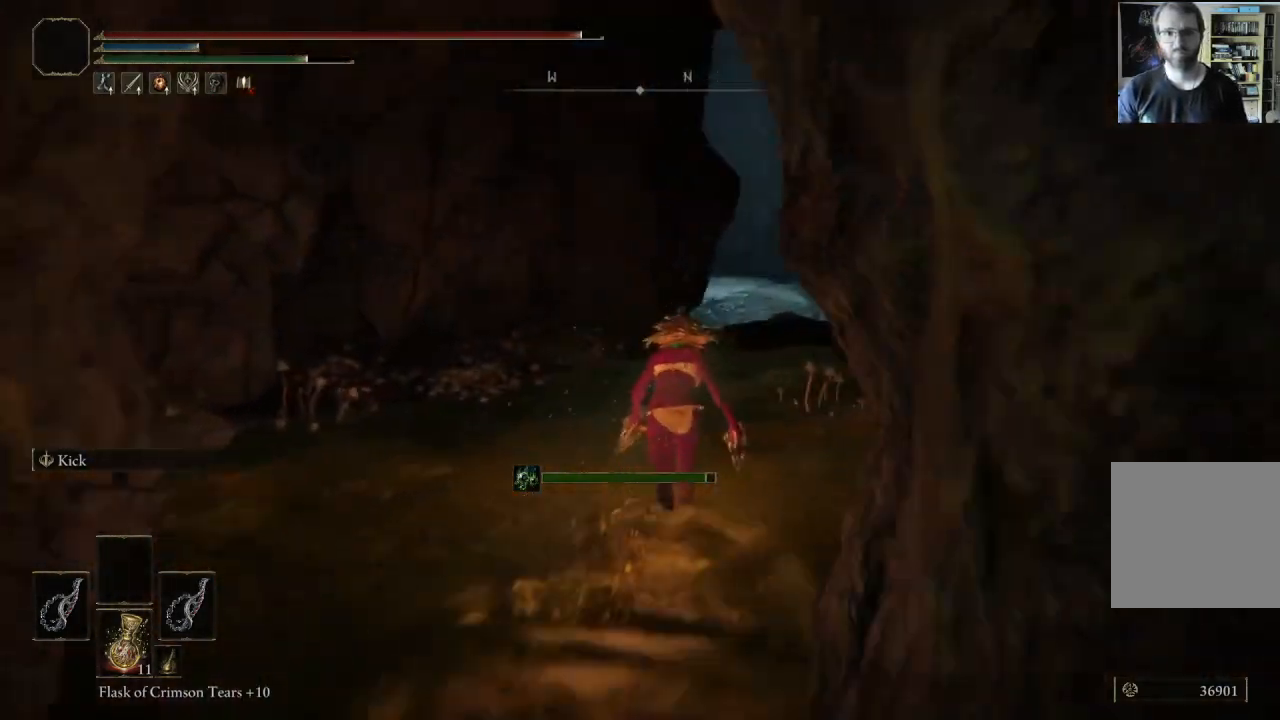
{"buttons": ["B"], "left_stick": "up", "right_stick": "center", "events": [[217, "right_stick", "left"], [417, "right_stick", "center"]]}
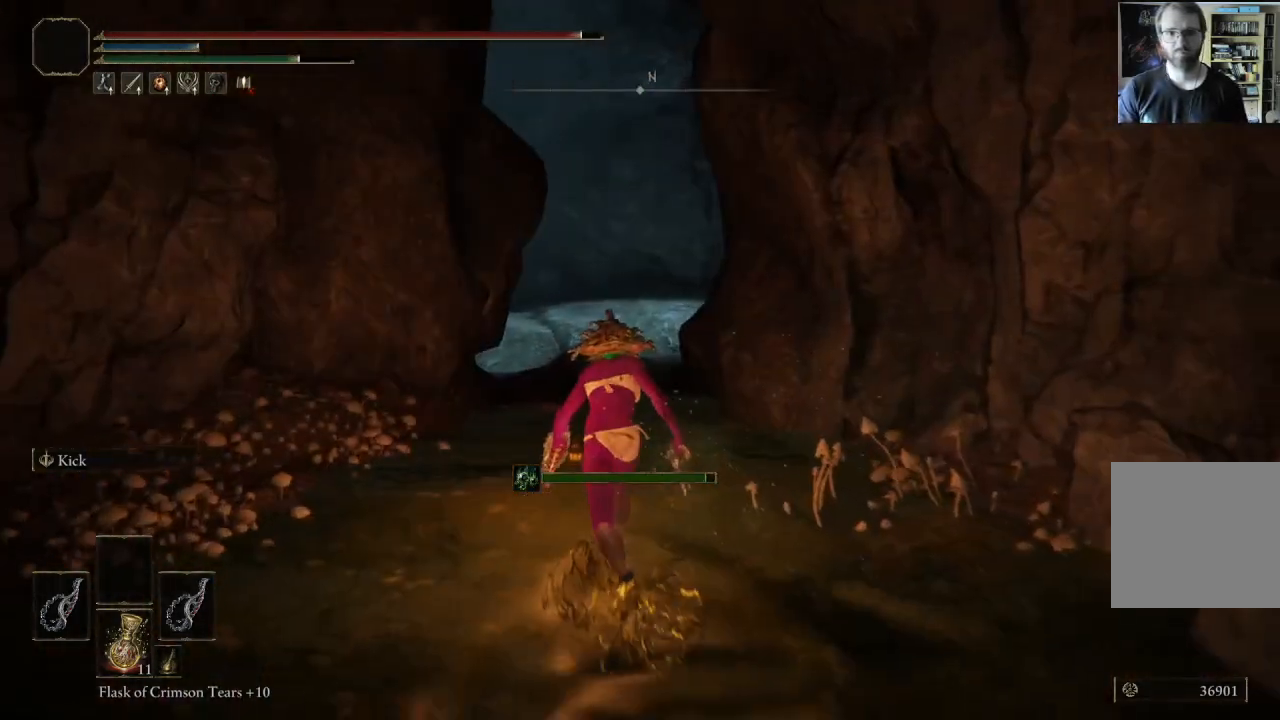
{"buttons": ["B"], "left_stick": "up", "right_stick": "down", "events": [[500, "right_stick", "down"]]}
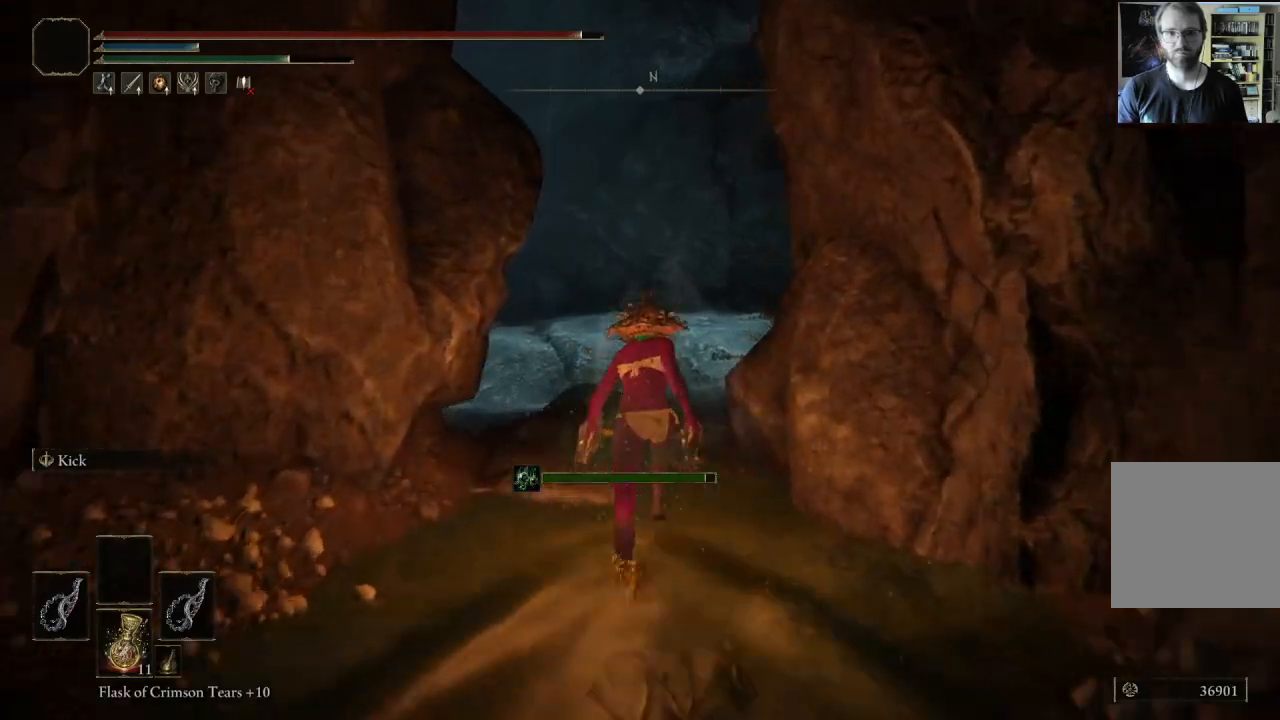
{"buttons": ["B"], "left_stick": "up", "right_stick": "center", "events": [[117, "right_stick", "center"]]}
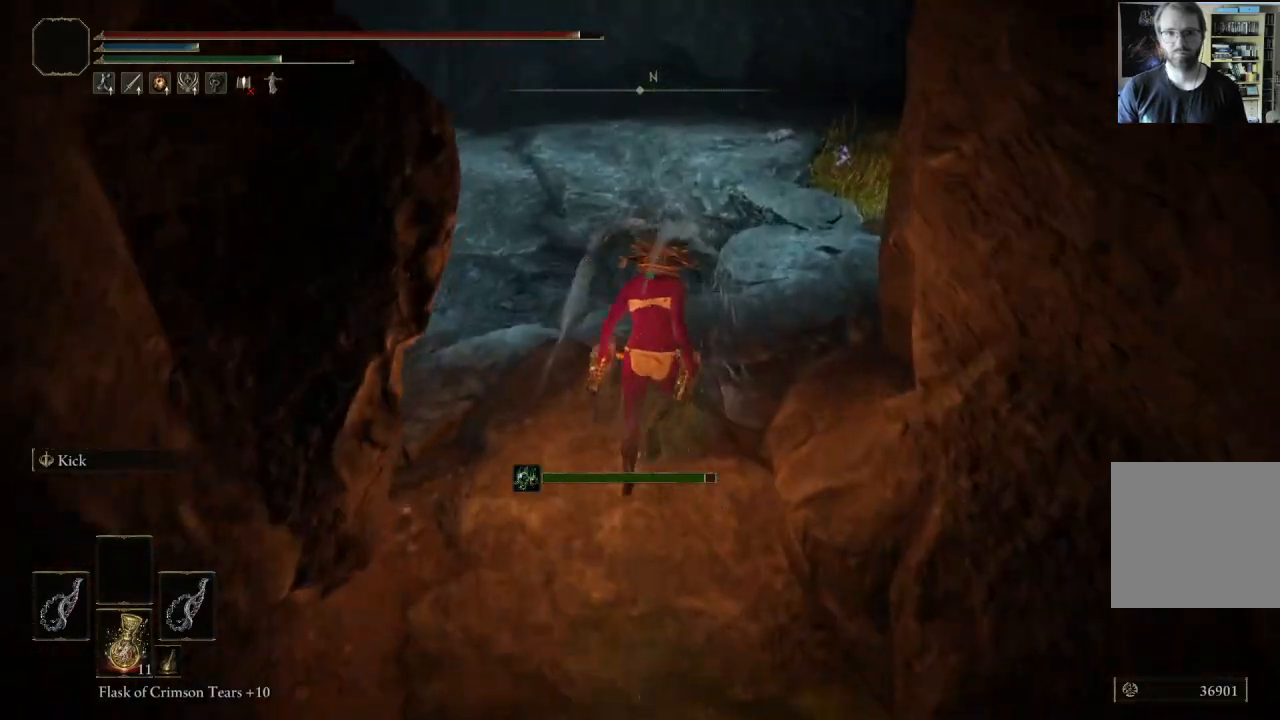
{"buttons": ["B"], "left_stick": "up", "right_stick": "down", "events": [[450, "right_stick", "down"]]}
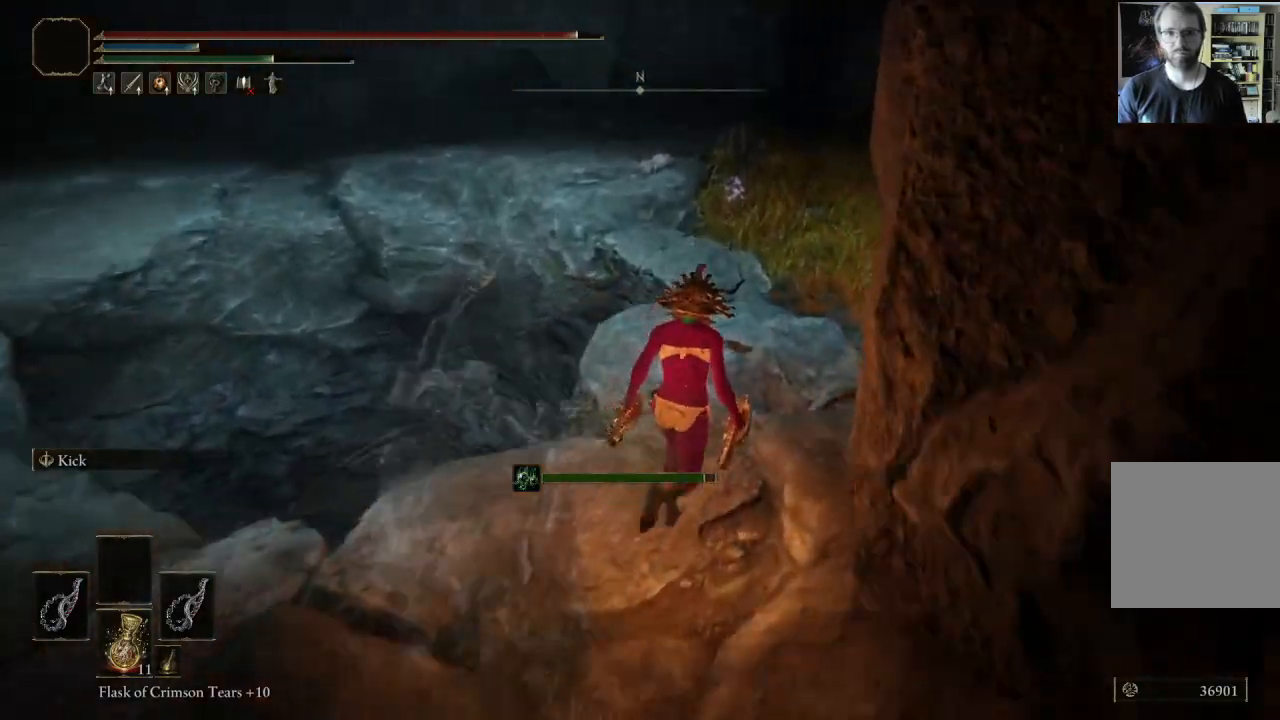
{"buttons": [], "left_stick": "up", "right_stick": "down", "events": [[50, "B", "up"], [67, "right_stick", "down-right"], [183, "right_stick", "center"], [400, "right_stick", "down"]]}
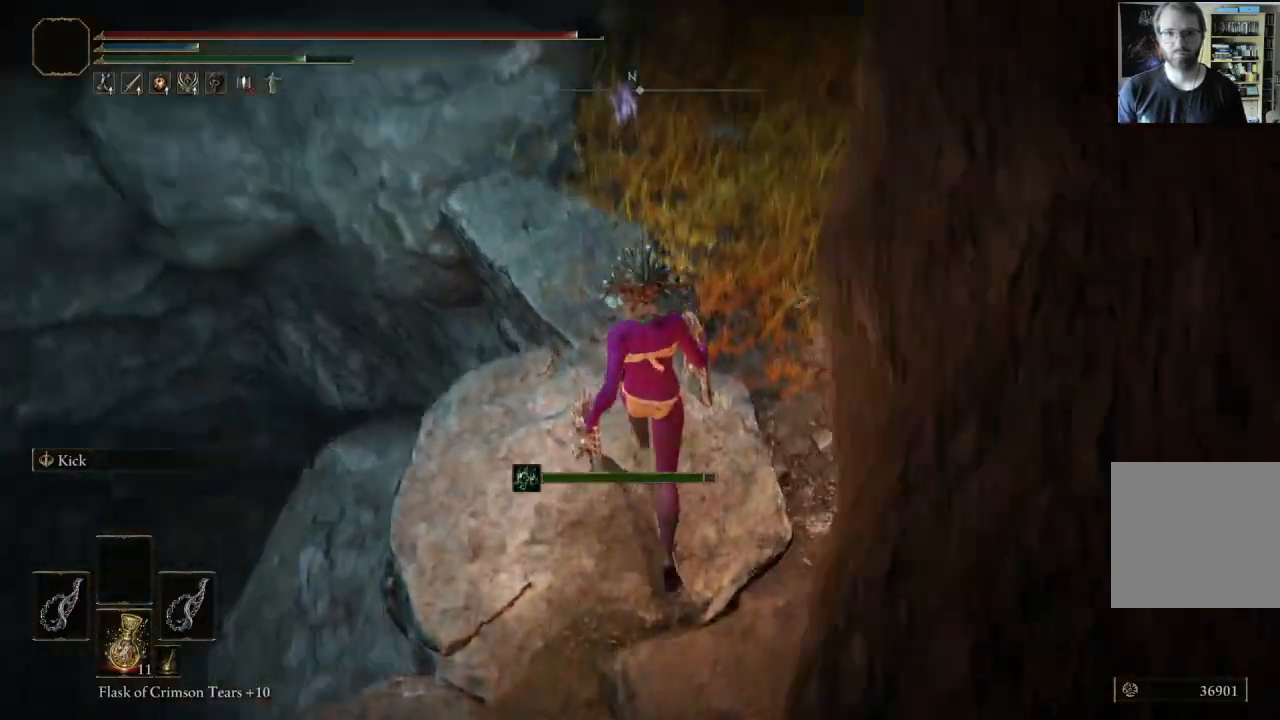
{"buttons": [], "left_stick": "up-left", "right_stick": "center", "events": [[50, "left_stick", "up-left"], [283, "right_stick", "center"]]}
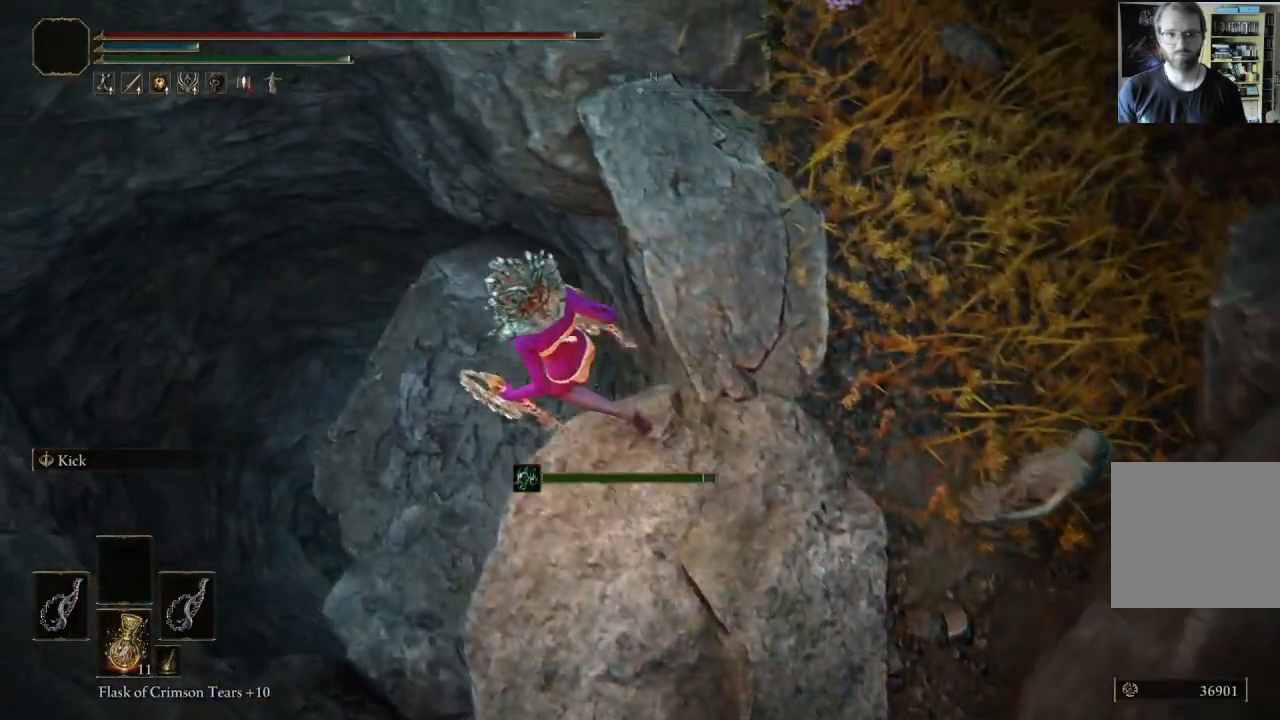
{"buttons": [], "left_stick": "center", "right_stick": "down", "events": [[250, "left_stick", "center"], [417, "right_stick", "down"]]}
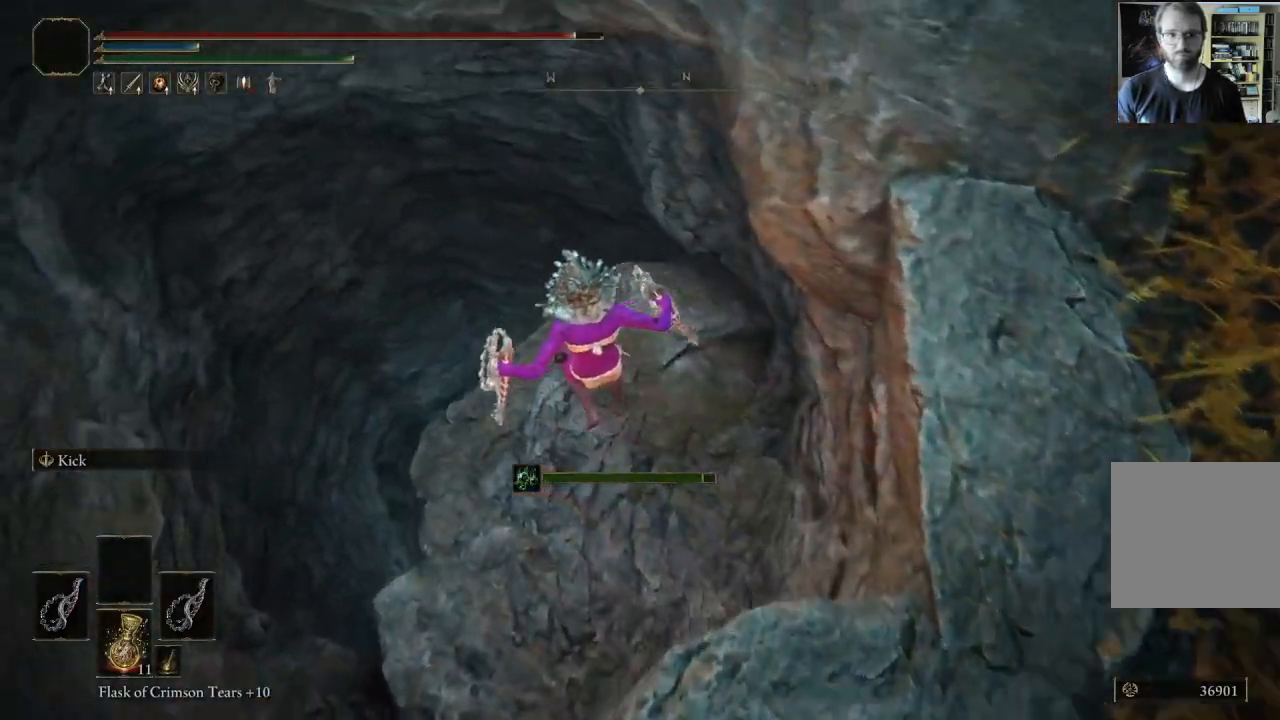
{"buttons": [], "left_stick": "up-left", "right_stick": "down", "events": [[133, "left_stick", "up-left"]]}
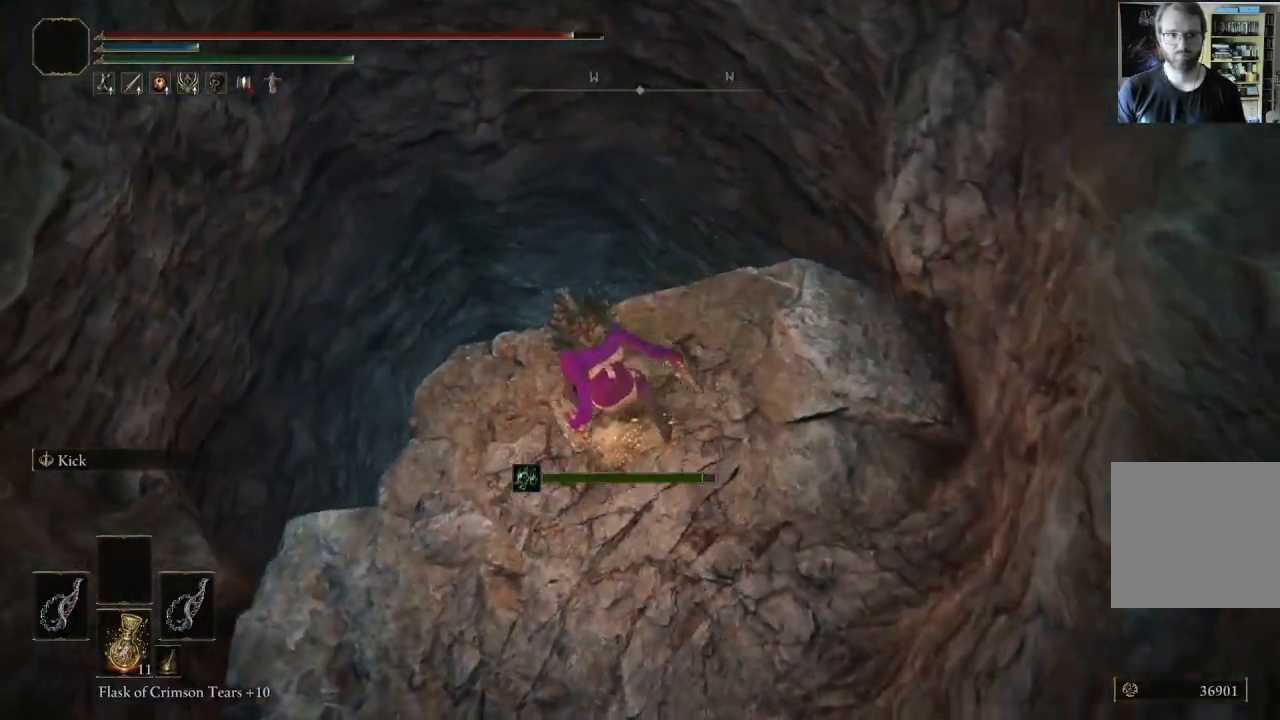
{"buttons": [], "left_stick": "center", "right_stick": "down-right", "events": [[83, "right_stick", "down-right"], [183, "left_stick", "center"]]}
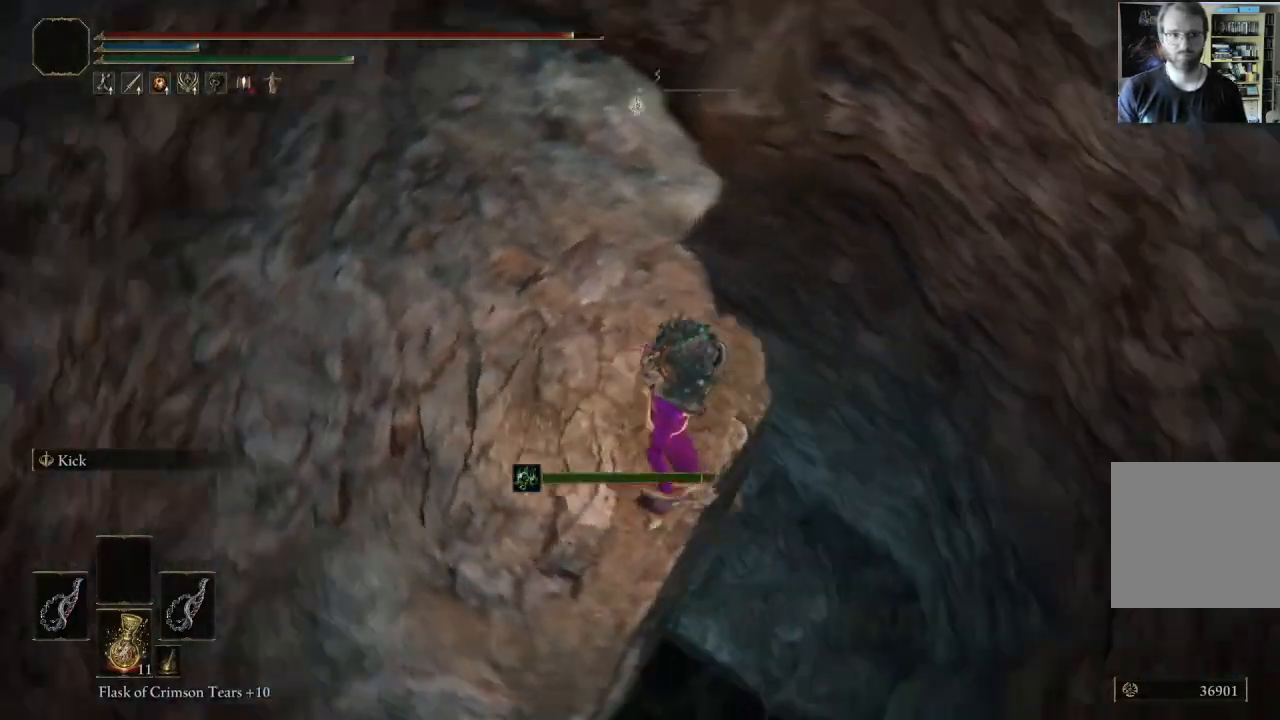
{"buttons": [], "left_stick": "up-right", "right_stick": "center", "events": [[100, "right_stick", "center"], [400, "left_stick", "up-right"]]}
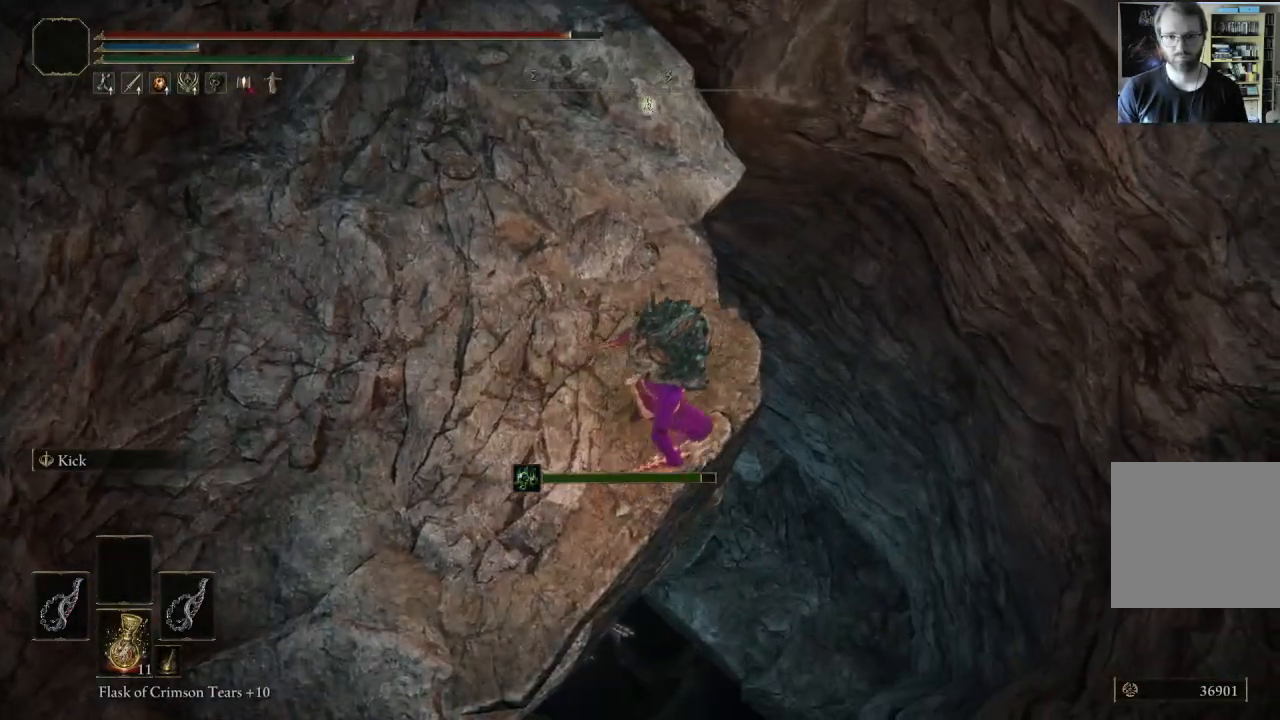
{"buttons": [], "left_stick": "up-right", "right_stick": "down-right", "events": [[433, "right_stick", "down-right"]]}
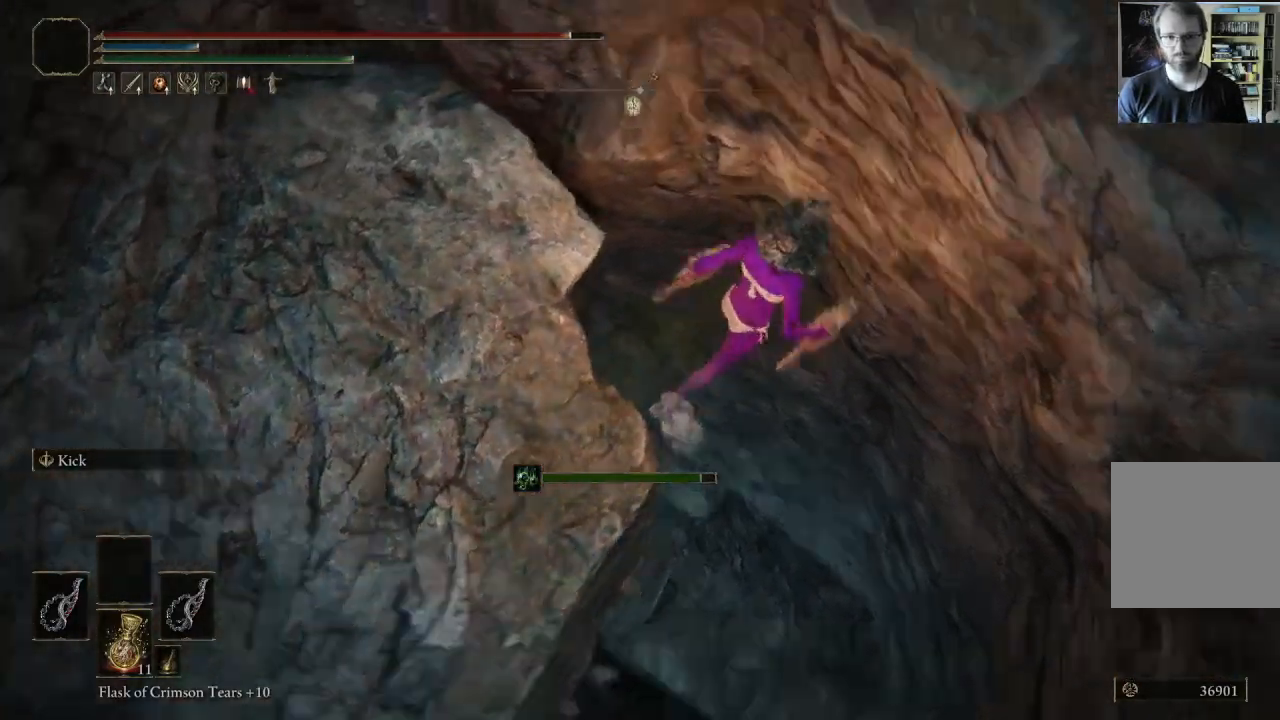
{"buttons": [], "left_stick": "center", "right_stick": "center", "events": [[50, "left_stick", "center"], [433, "right_stick", "center"]]}
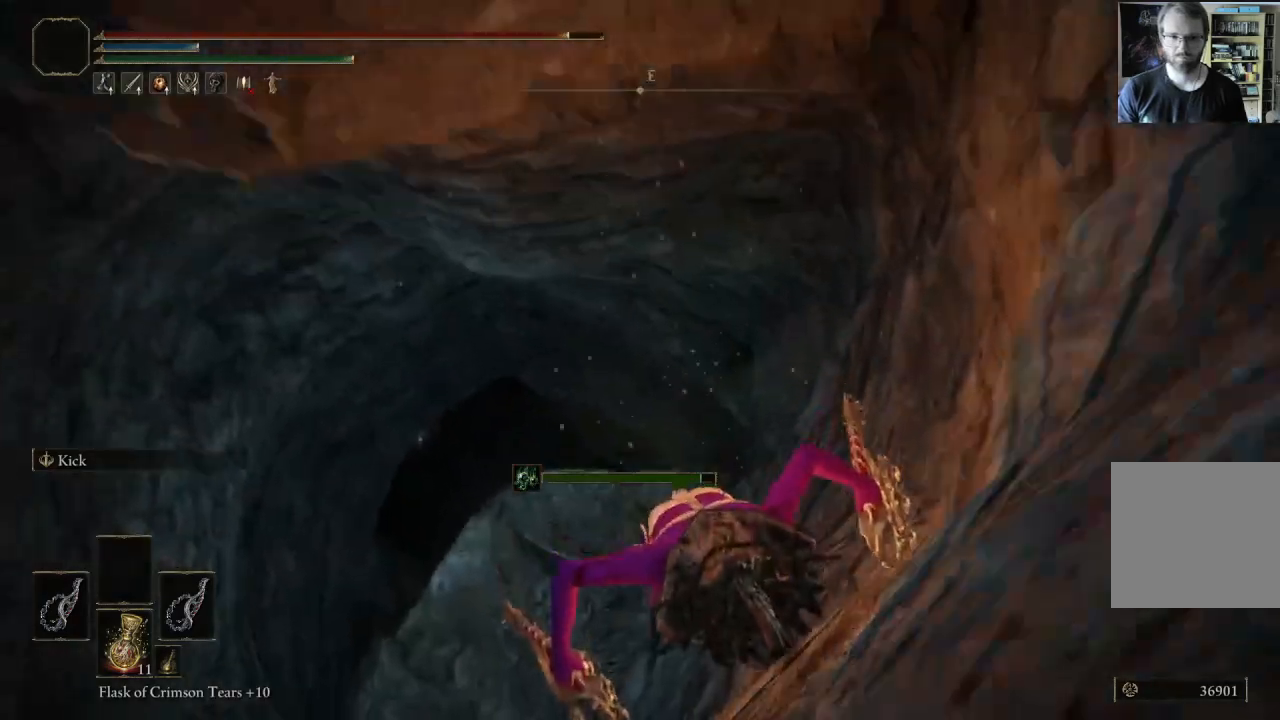
{"buttons": [], "left_stick": "up-left", "right_stick": "center", "events": [[117, "right_stick", "down"], [200, "left_stick", "up-left"], [383, "right_stick", "center"]]}
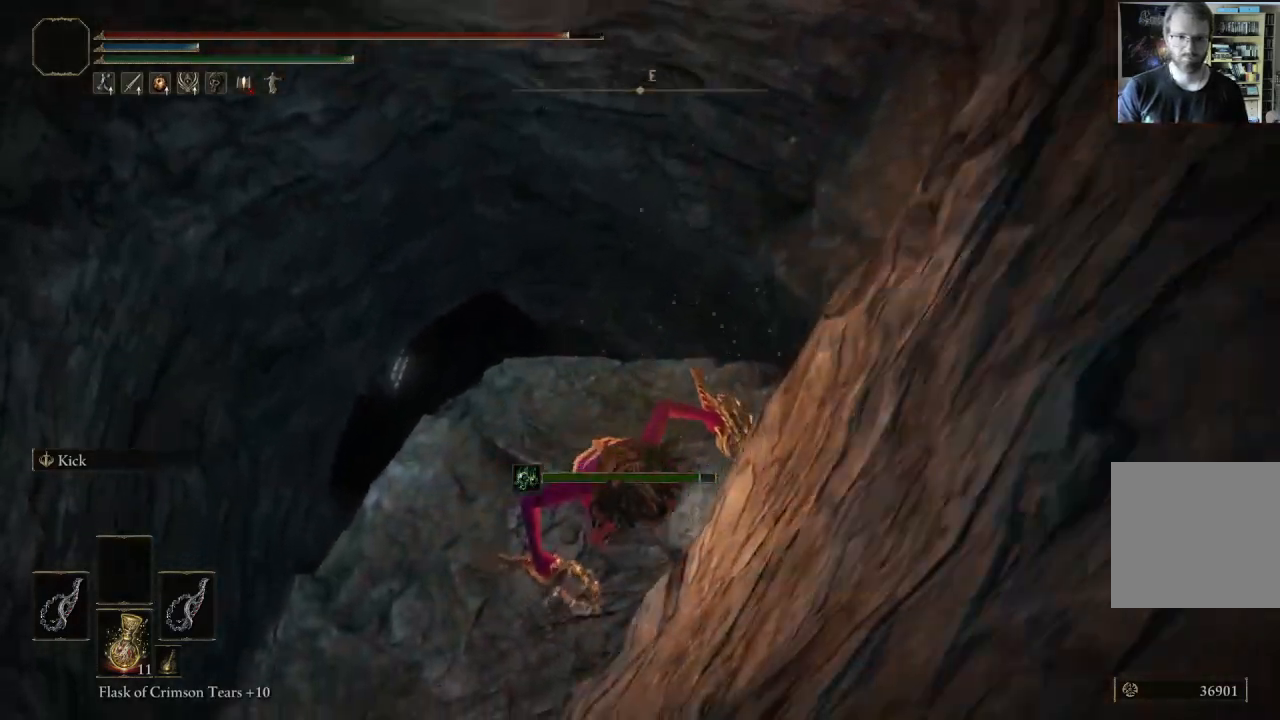
{"buttons": [], "left_stick": "up-left", "right_stick": "center", "events": [[150, "right_stick", "down-right"], [400, "right_stick", "center"]]}